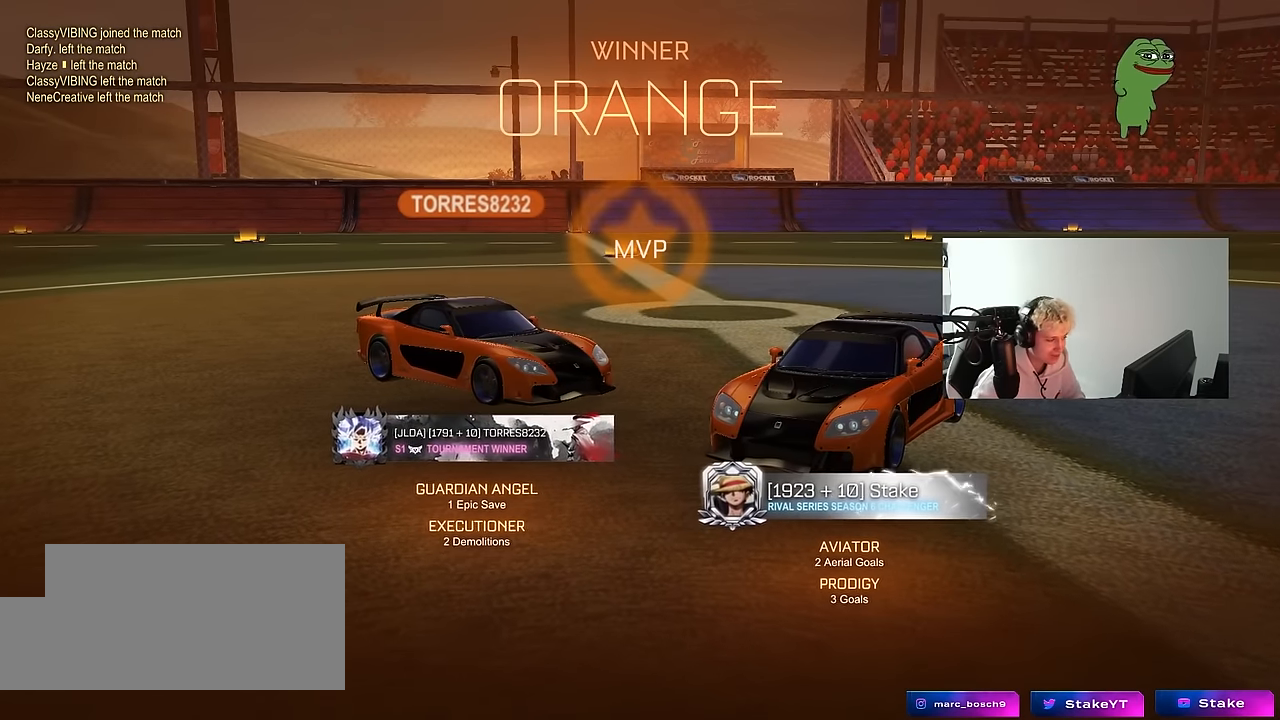
Gameplay with keyboard and mouse; each line is a JSON object with the keys and mouse buttons held at the frame after it. "events" lists presses ("down") and releases ("up") of "1", "2", "3", "4", "5", "a", "alt", "c", "caps_lock", "ctrl", "d", "e", "f", "g", "q", "r", "s", "shift", "space", "t", "tab", "v", "w", "x", "z", "mouse_left", "mouse_wheel" and "mouse_right" between this image and that frame as [ms after this image, input, new state], when the widget could be followed in between. "mouse_left", "mouse_wheel", "mouse_right" = the "left", "wheel", "right" buttons of the "mouse" list. No other keys are recorded. "wheel" means that the mouse wheel is clicked or scrolled. "mouse_move" is the direction in which the mouse moves at that frame (one of eight, or "still"), when it could be read.
{"keys": [], "mouse": [], "mouse_move": "up-right", "events": []}
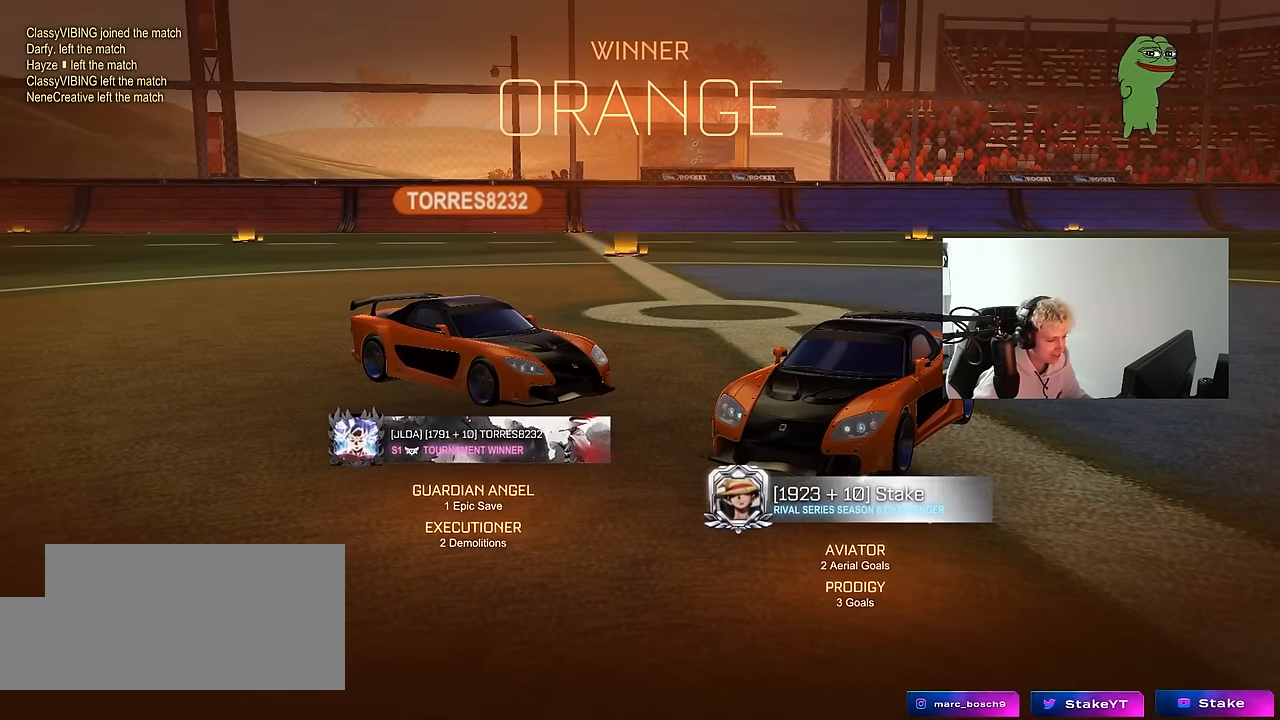
{"keys": ["a", "w"], "mouse": ["left"], "mouse_move": "still", "events": [[16, "d", "down"], [16, "w", "down"], [116, "mouse_left", "down"], [483, "a", "down"], [483, "d", "up"]]}
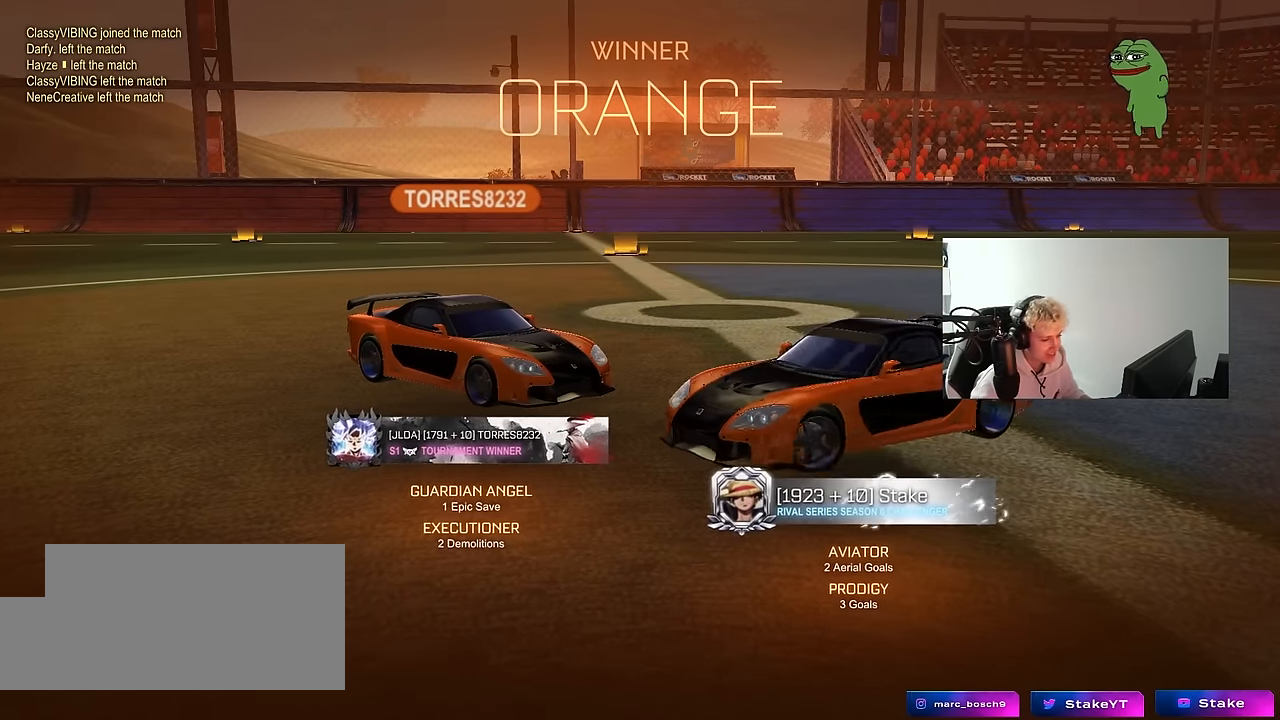
{"keys": ["a", "s", "shift"], "mouse": ["left"], "mouse_move": "still", "events": [[33, "mouse_right", "down"], [33, "shift", "down"], [133, "mouse_right", "up"], [183, "mouse_right", "down"], [266, "s", "down"], [266, "w", "up"], [416, "mouse_right", "up"]]}
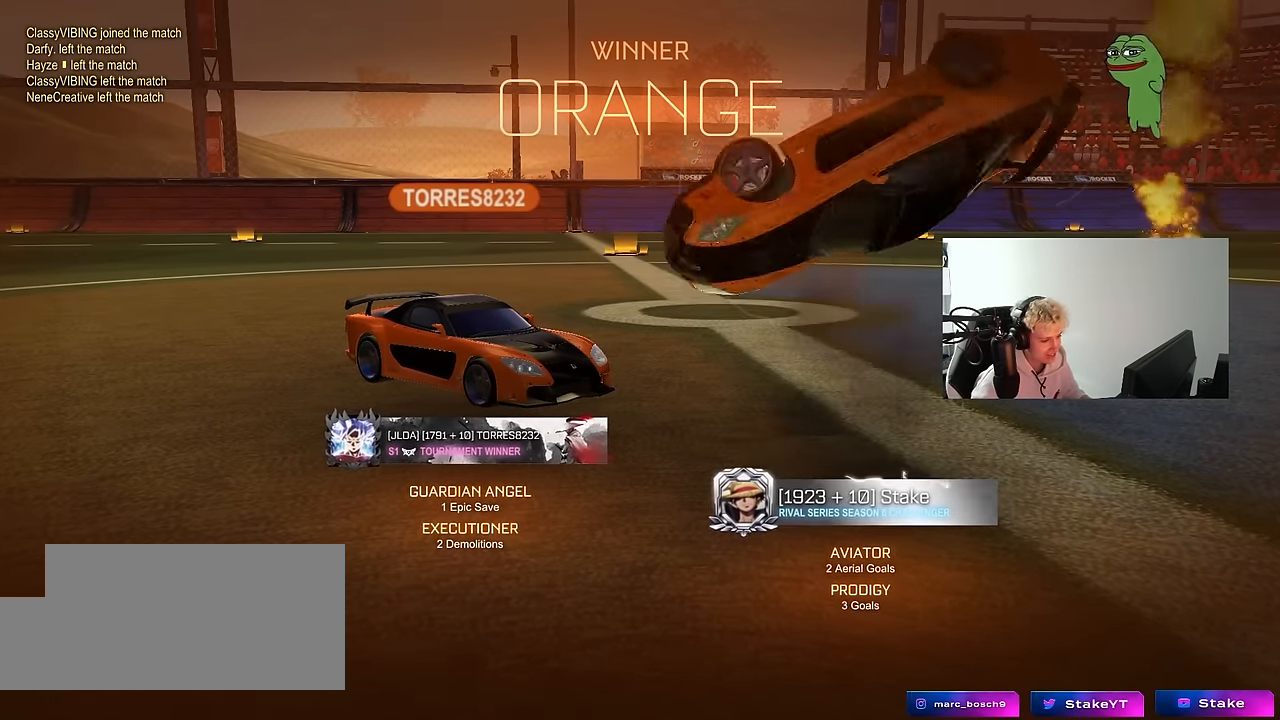
{"keys": ["a"], "mouse": [], "mouse_move": "still", "events": [[100, "s", "up"], [200, "s", "down"], [416, "mouse_left", "up"], [416, "s", "up"], [466, "shift", "up"]]}
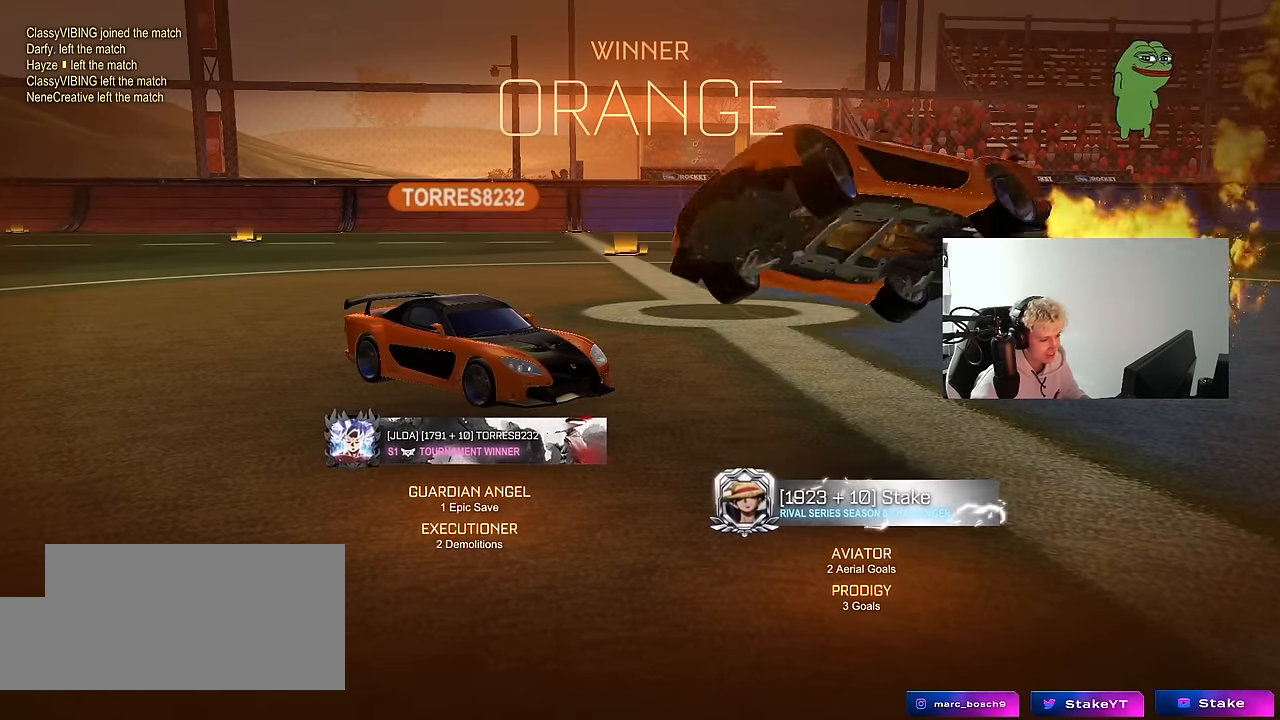
{"keys": [], "mouse": [], "mouse_move": "still", "events": [[116, "w", "down"], [166, "mouse_left", "down"], [300, "a", "up"], [300, "mouse_left", "up"], [350, "w", "up"]]}
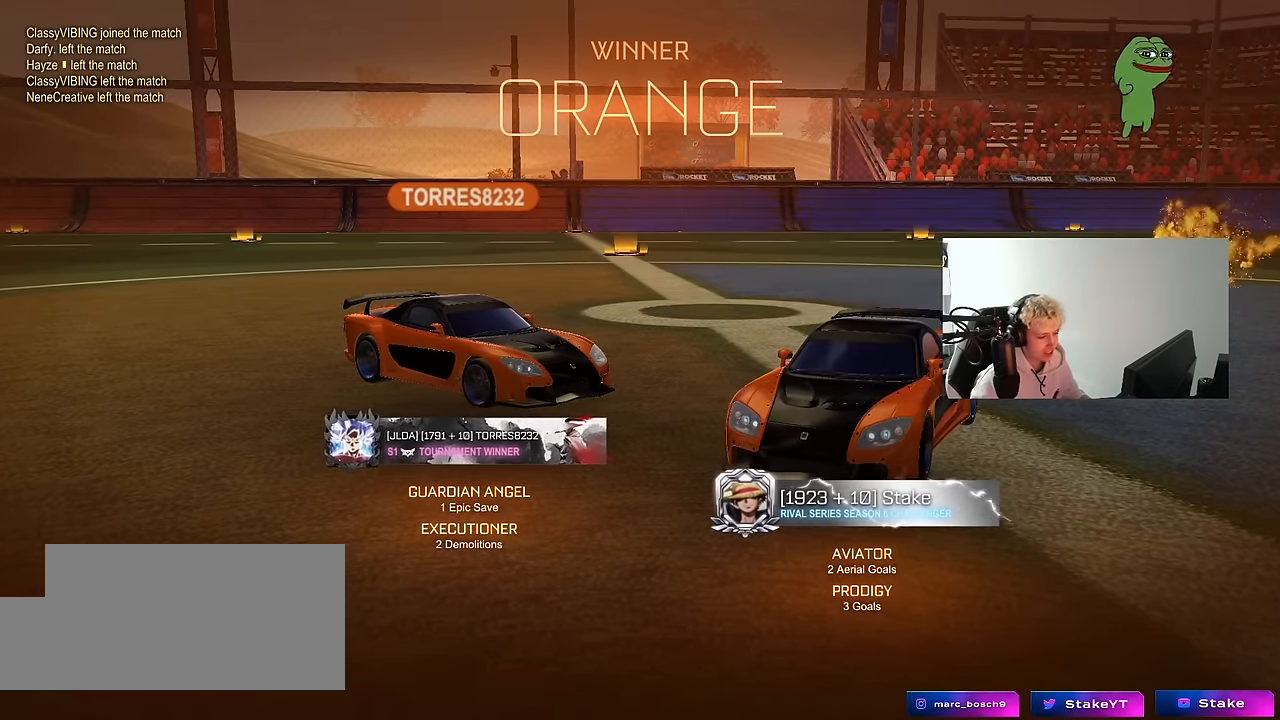
{"keys": [], "mouse": [], "mouse_move": "still", "events": [[133, "w", "down"], [216, "w", "up"]]}
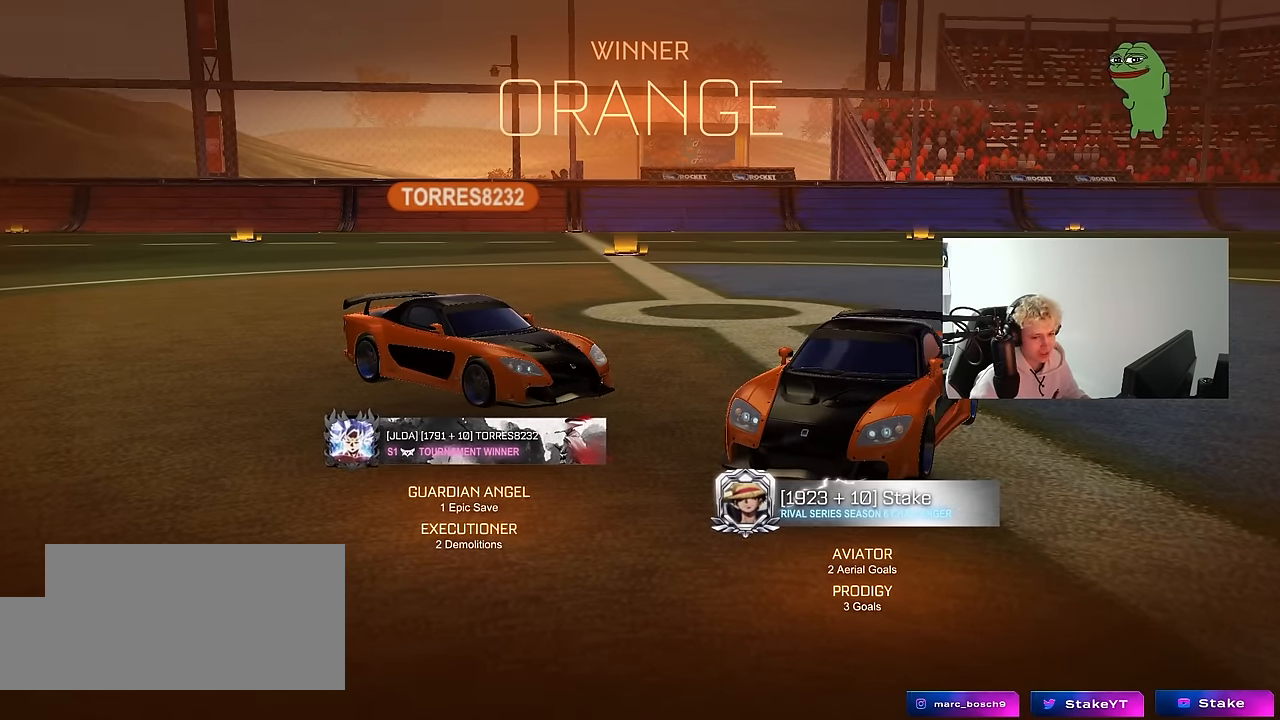
{"keys": [], "mouse": [], "mouse_move": "still", "events": []}
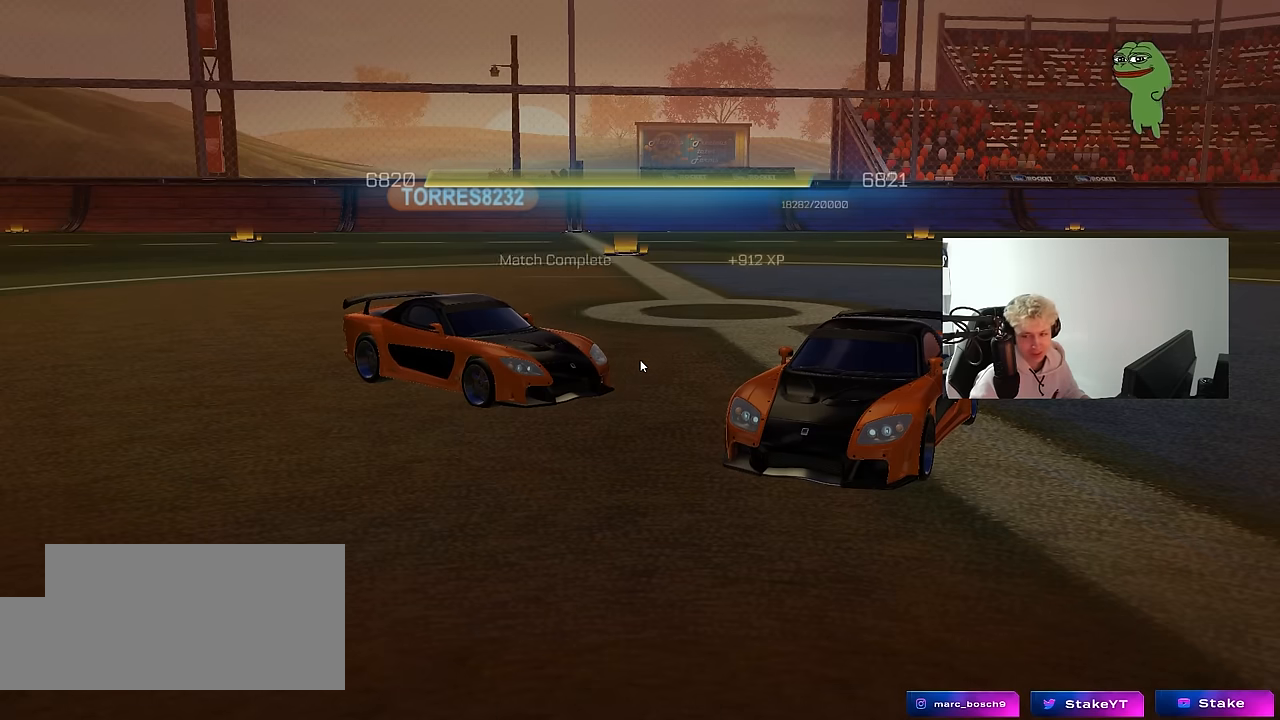
{"keys": [], "mouse": [], "mouse_move": "still", "events": []}
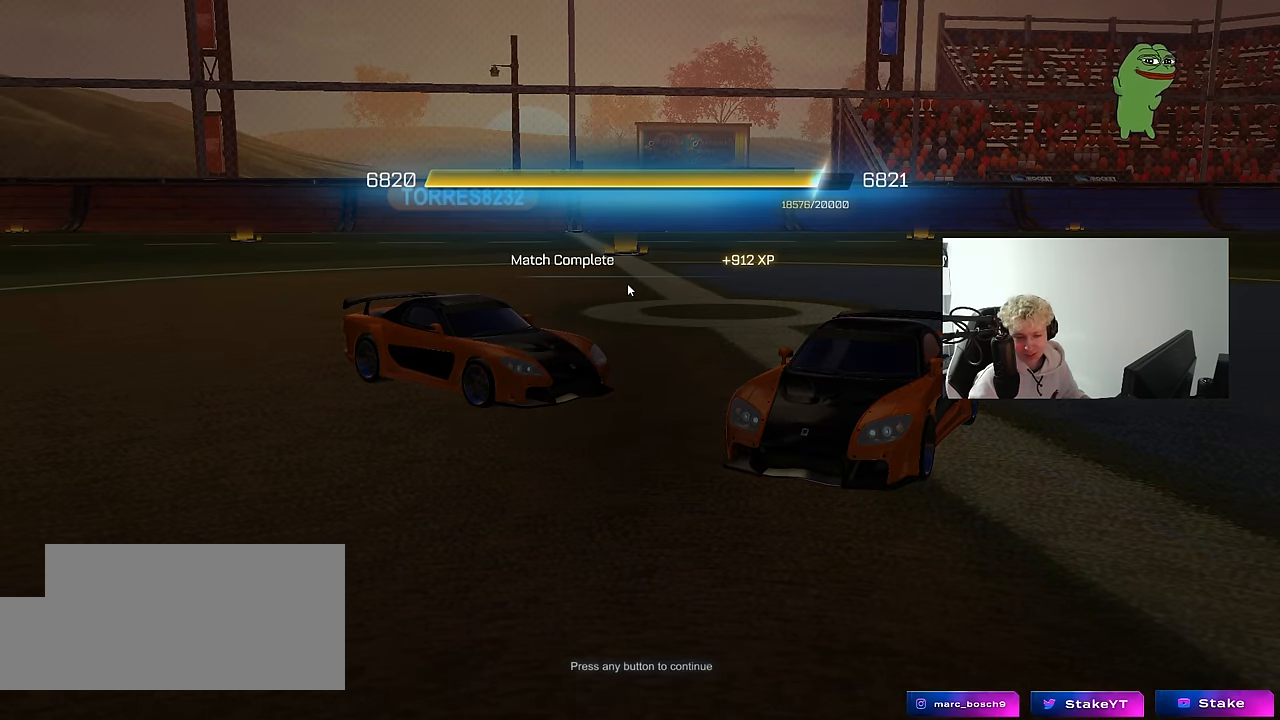
{"keys": [], "mouse": [], "mouse_move": "still", "events": []}
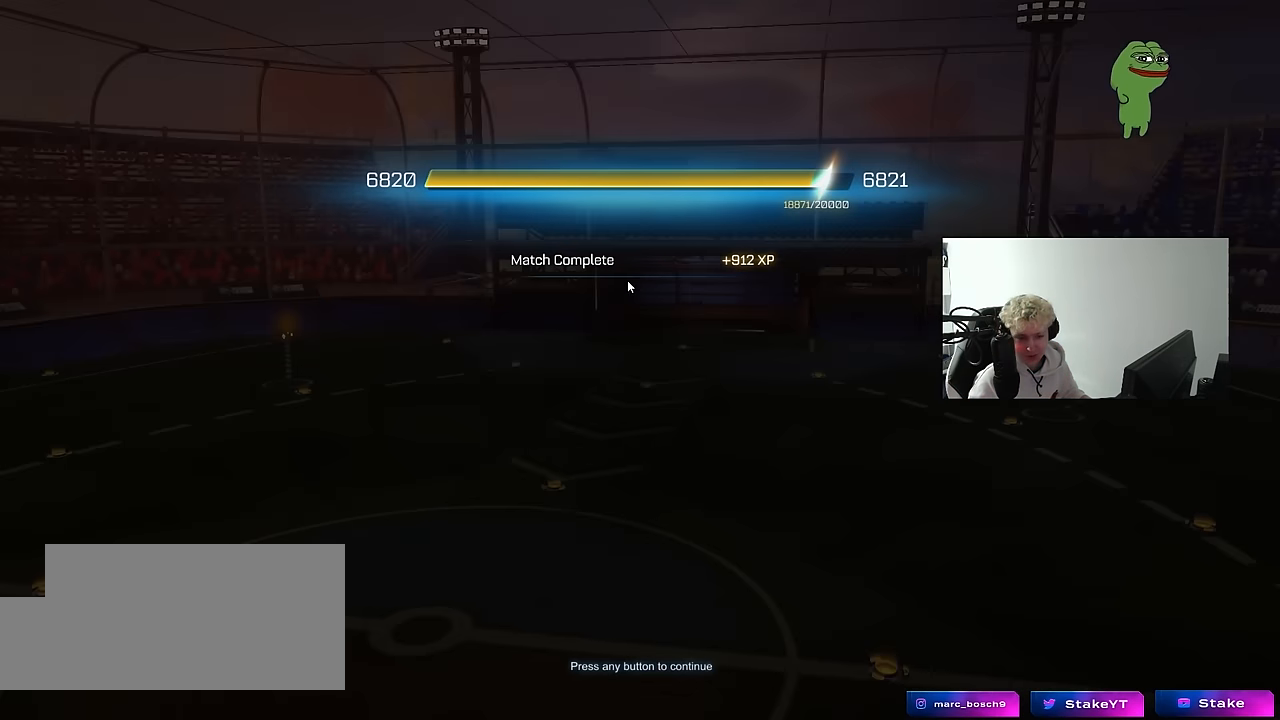
{"keys": [], "mouse": [], "mouse_move": "still", "events": []}
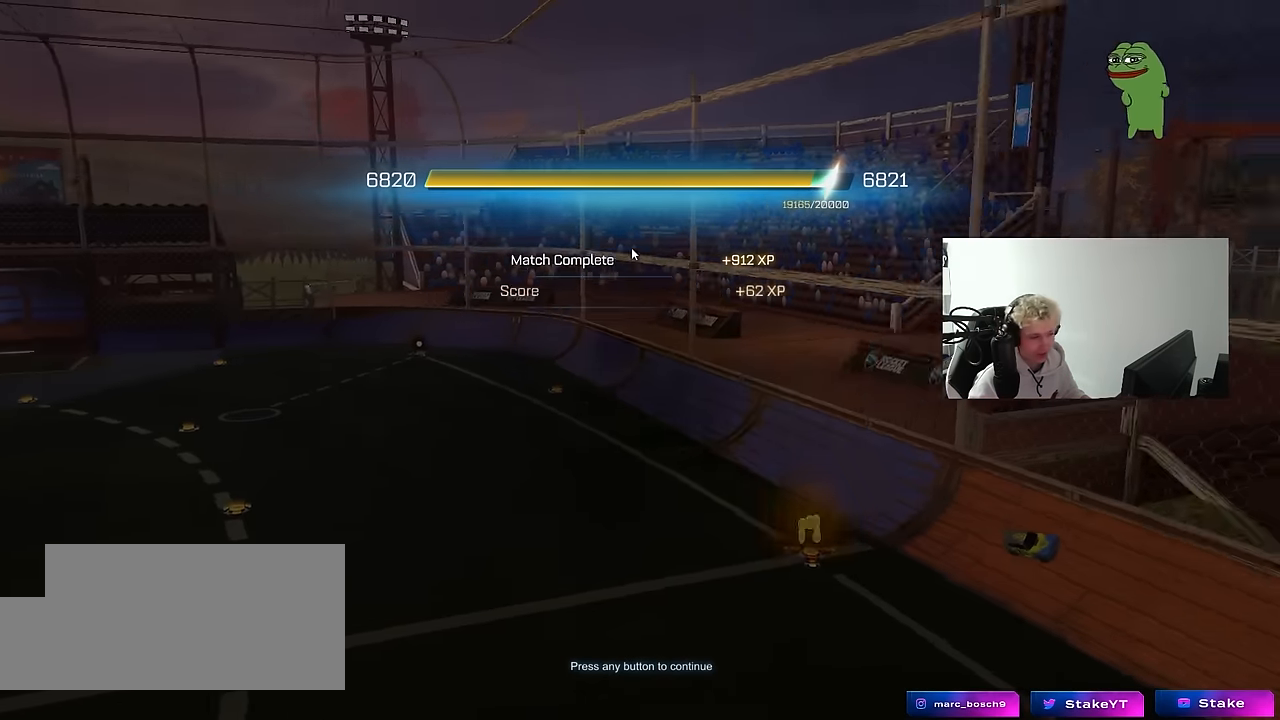
{"keys": [], "mouse": [], "mouse_move": "still", "events": [[167, "mouse_left", "down"], [250, "mouse_left", "up"]]}
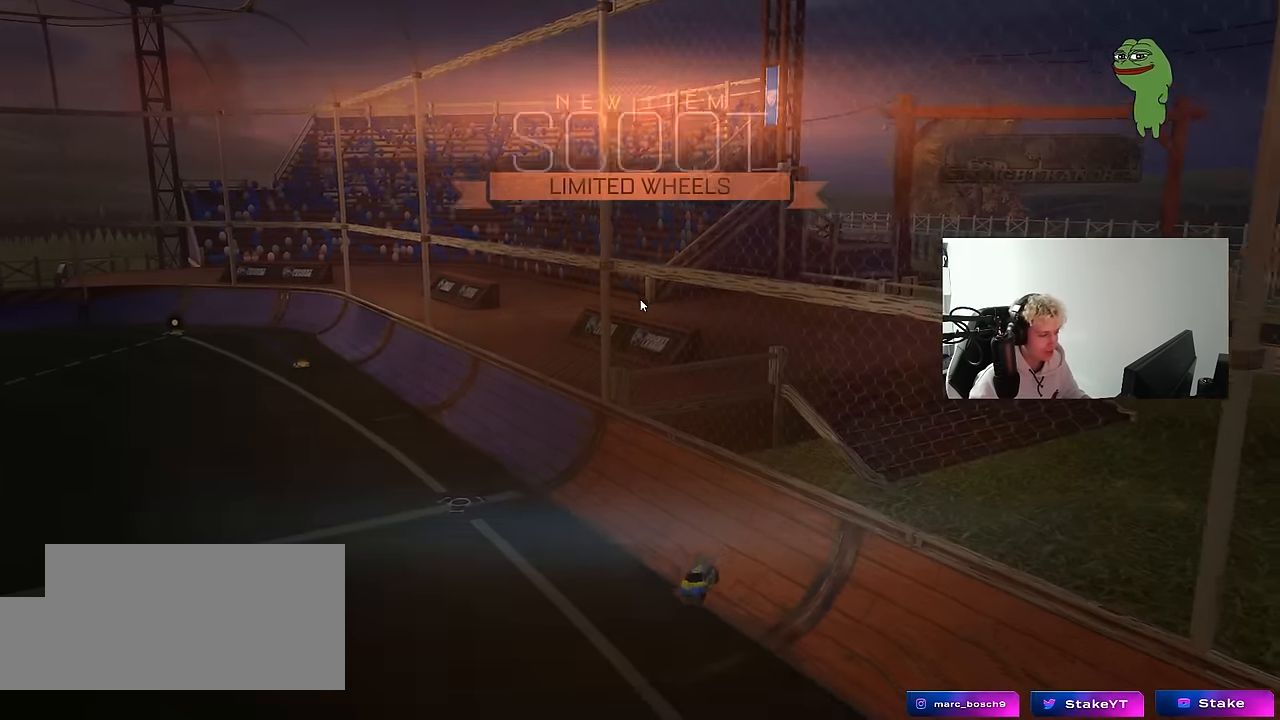
{"keys": [], "mouse": [], "mouse_move": "still", "events": []}
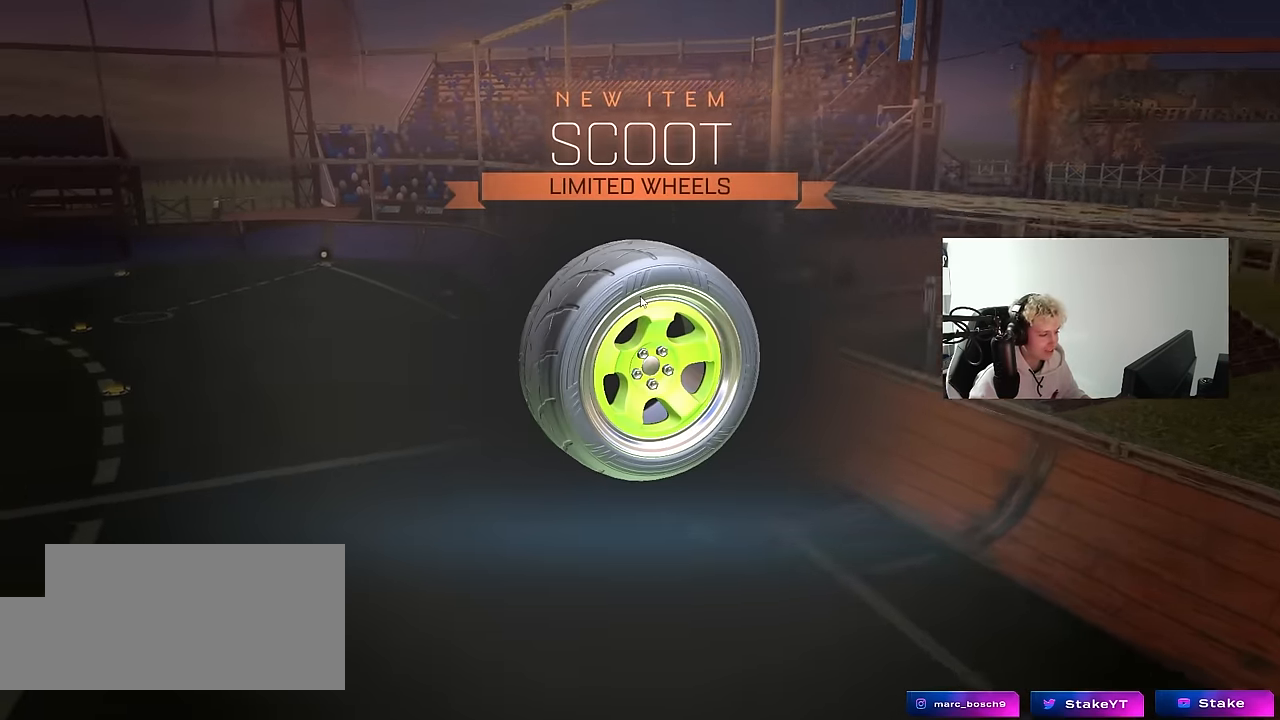
{"keys": [], "mouse": [], "mouse_move": "left", "events": []}
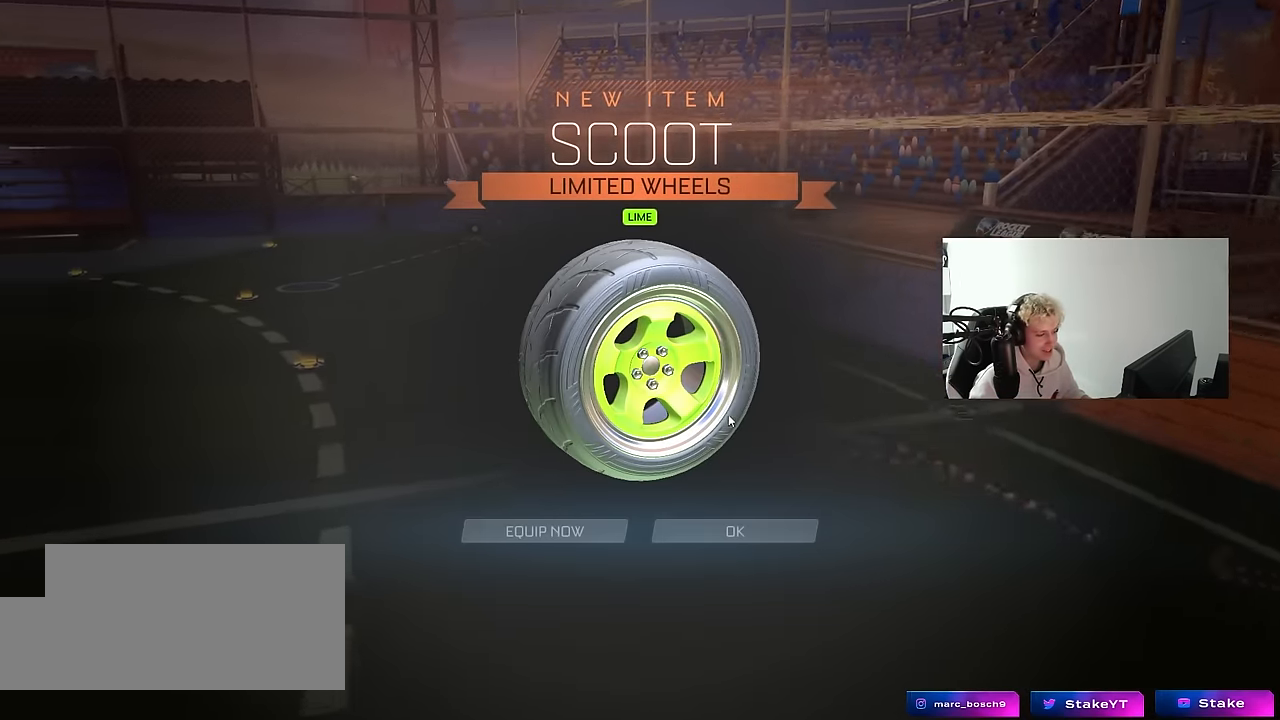
{"keys": [], "mouse": [], "mouse_move": "still", "events": [[300, "mouse_left", "down"], [400, "mouse_left", "up"]]}
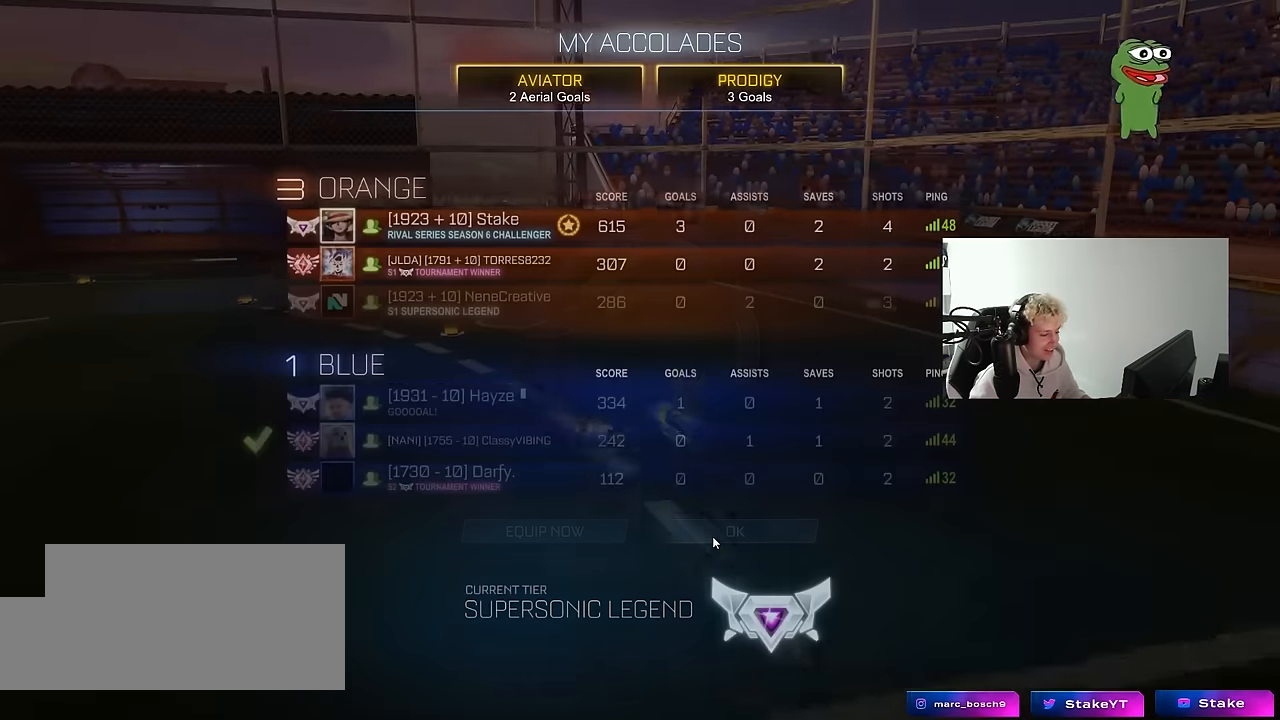
{"keys": [], "mouse": [], "mouse_move": "still", "events": []}